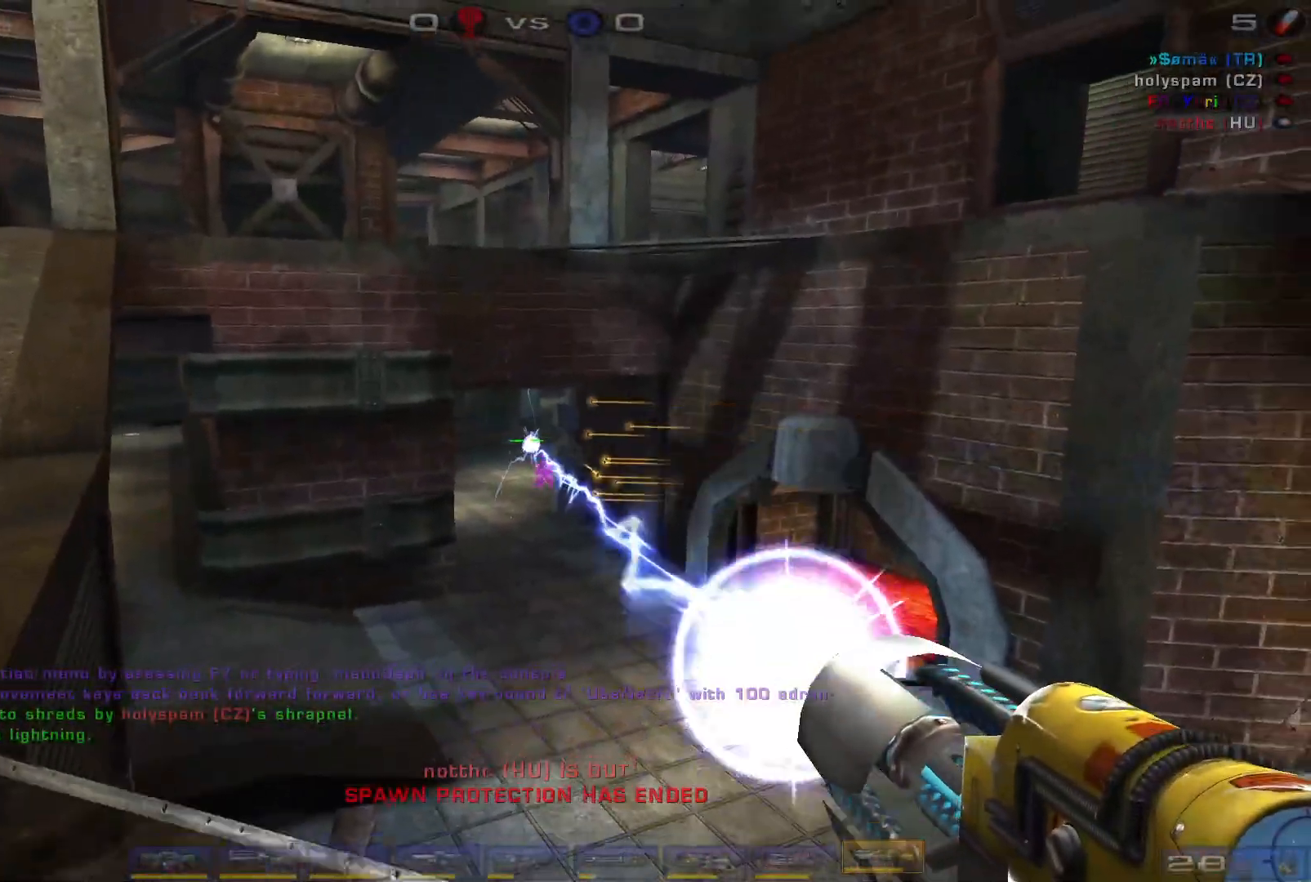
Gameplay with keyboard and mouse; each line is a JSON object with the keys and mouse buttons held at the frame after it. "events" lists presses ("down") and releases ("up") of "a", "c", "ctrl", "d", "e", "f", "q", "r", "s", "shift", "space", "w", "mouse_left", "mouse_wheel", "mouse_right", "mouse_mb4" and "mouse_mb5" between this image and that frame as [ms after this image, input, new state], when the widget could be followed in between. "mouse_left", "mouse_wheel", "mouse_right", "mouse_mb4", "mouse_mb5" = the "left", "wheel", "right", "mb4", "mb5" buttons of the "mouse" list. No other keys are recorded. "wheel" means that the mouse wheel is clicked or scrolled. Mouse movement is not recorded.
{"keys": ["a"], "mouse": [], "events": [[33, "shift", "down"], [100, "s", "up"], [133, "mouse_left", "up"], [166, "shift", "up"]]}
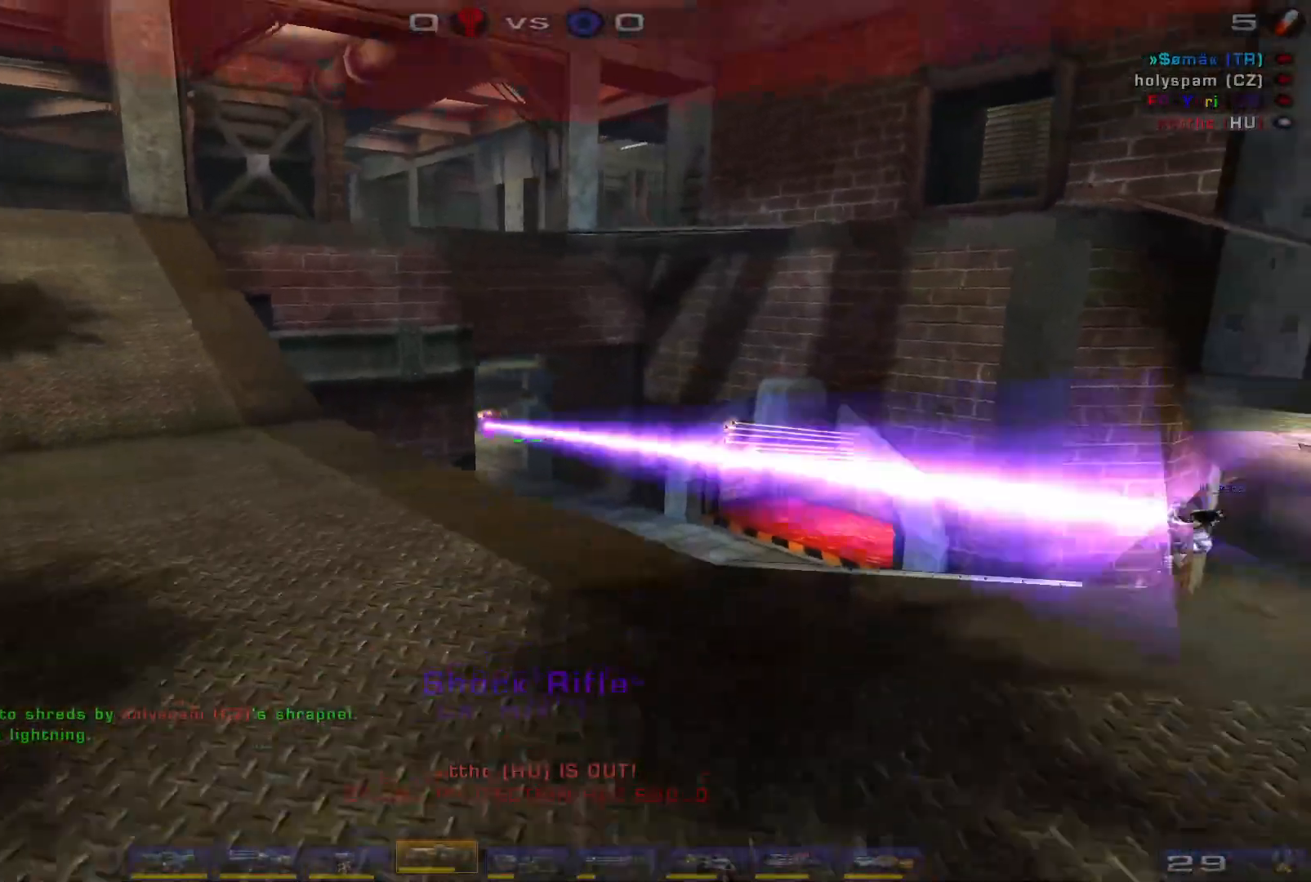
{"keys": ["w"], "mouse": [], "events": [[33, "w", "down"], [133, "a", "up"]]}
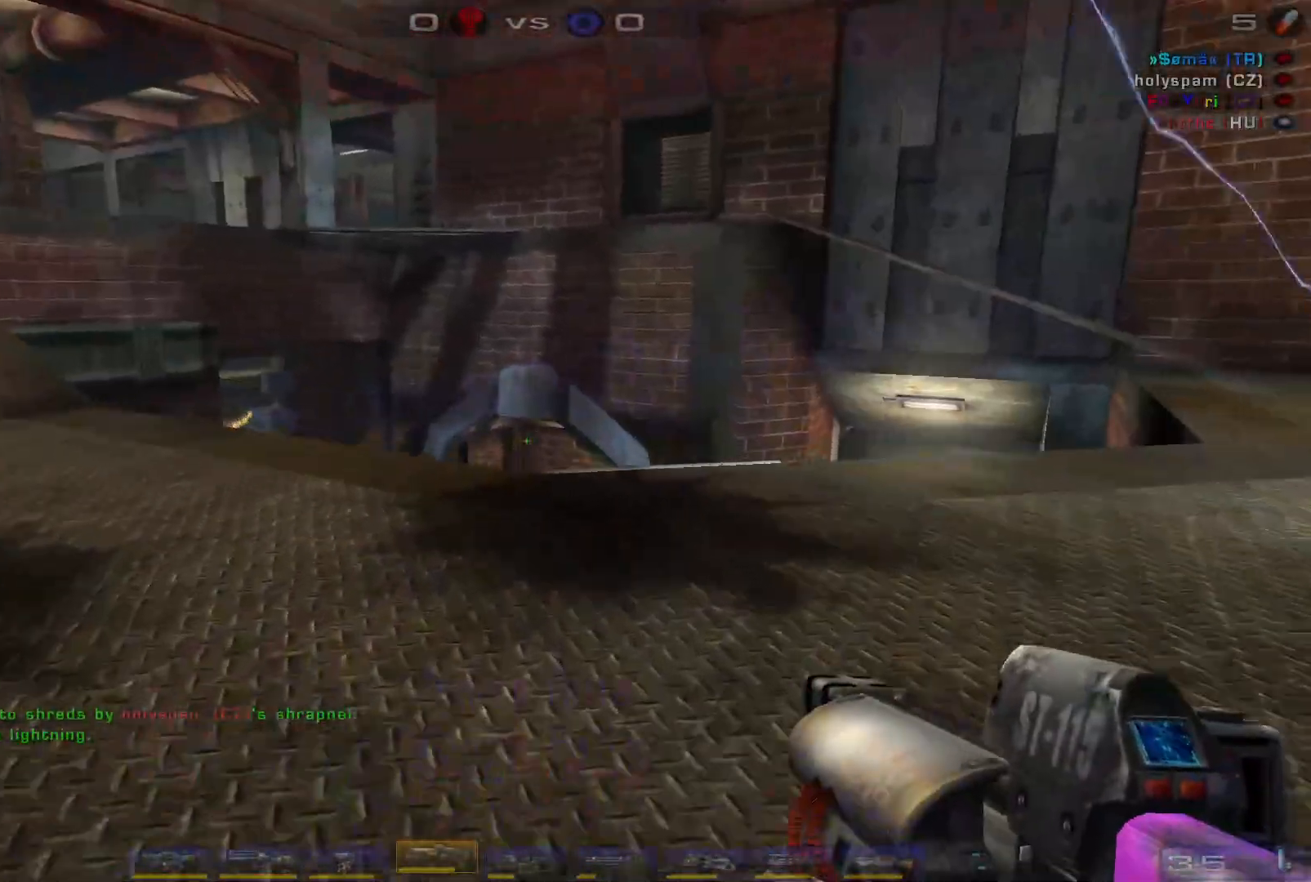
{"keys": ["a", "space", "w"], "mouse": [], "events": [[133, "space", "down"], [300, "space", "up"], [366, "a", "down"], [400, "space", "down"]]}
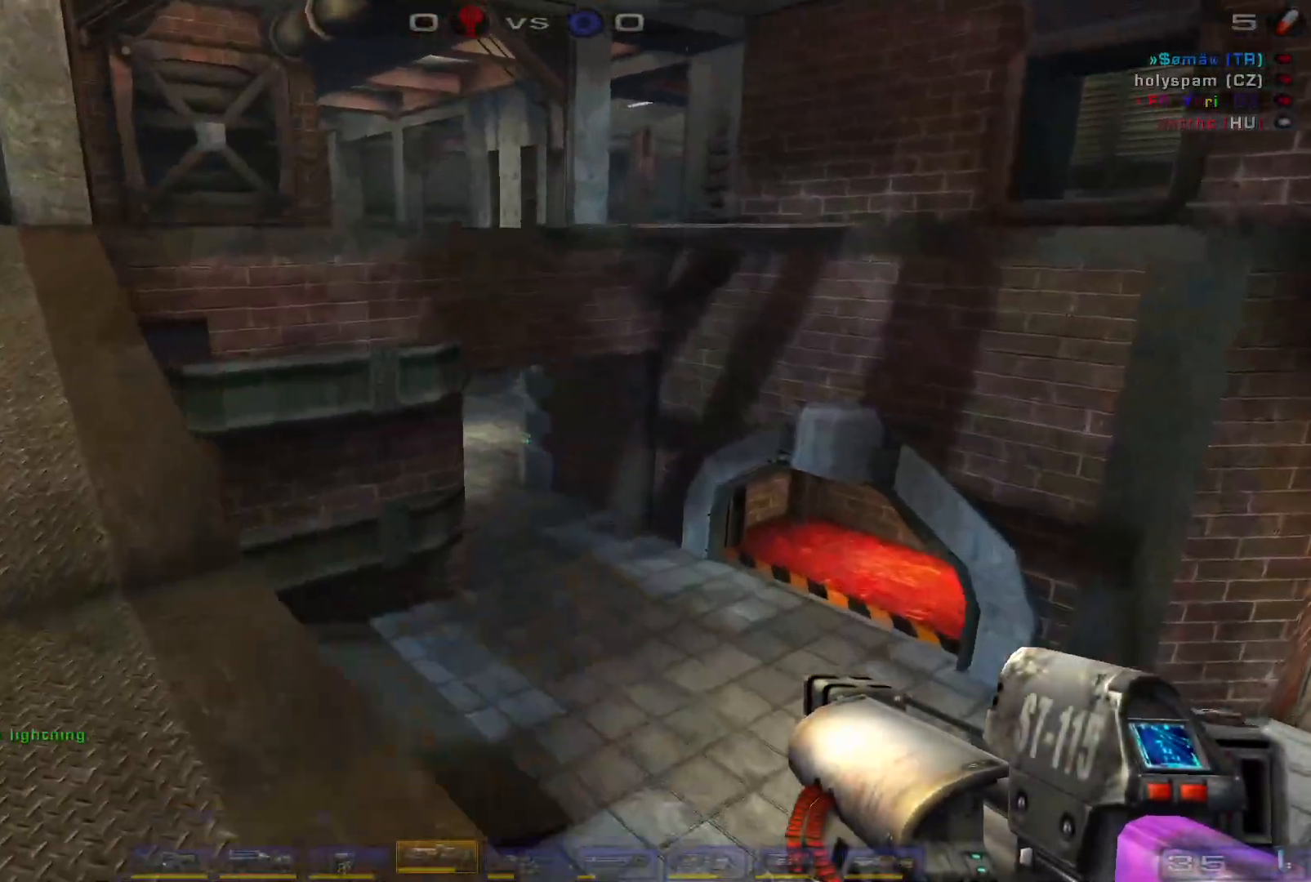
{"keys": ["d", "s"], "mouse": [], "events": [[66, "space", "up"], [66, "w", "up"], [266, "a", "up"], [266, "mouse_right", "down"], [366, "s", "down"], [400, "mouse_right", "up"], [433, "d", "down"]]}
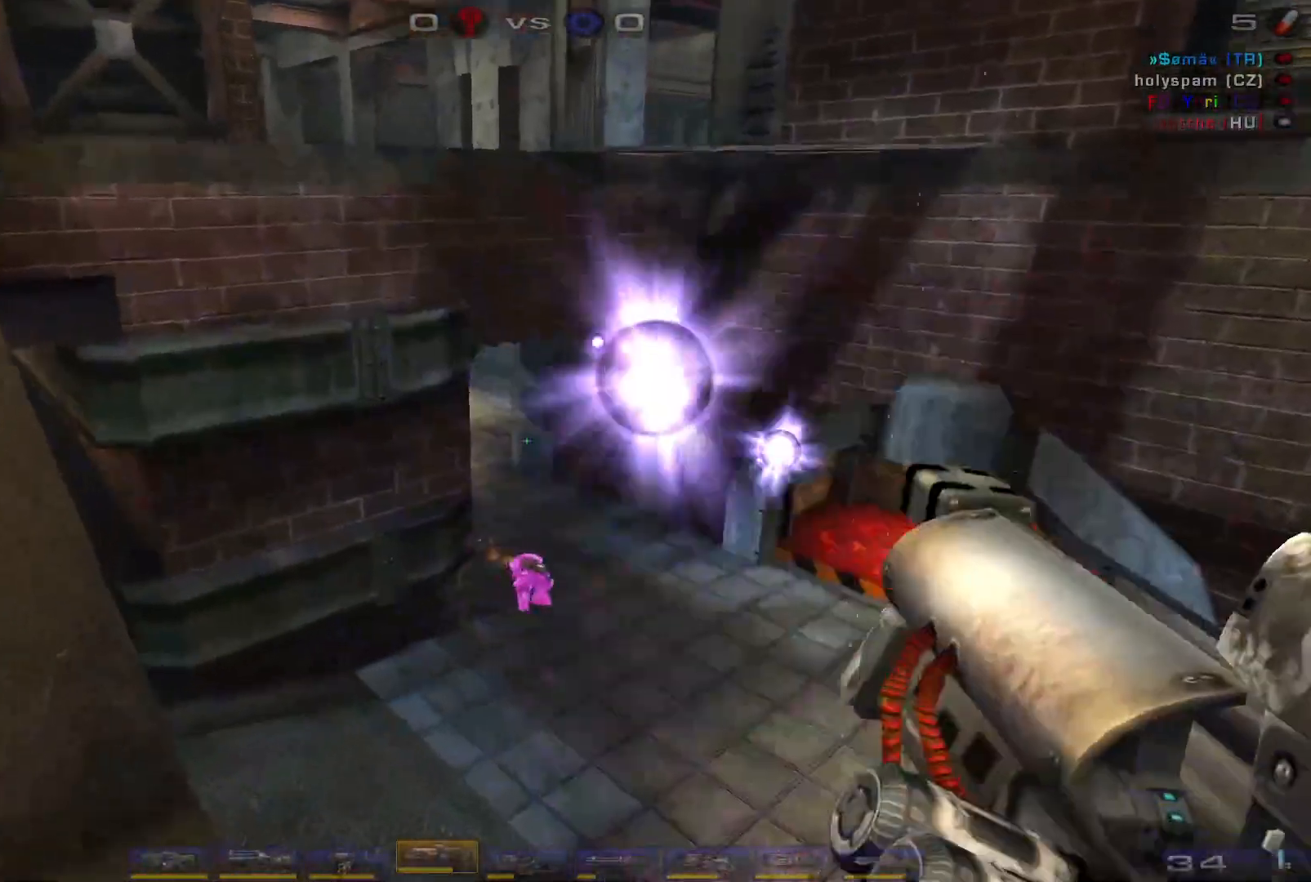
{"keys": ["s"], "mouse": ["left"], "events": [[233, "d", "up"], [366, "mouse_left", "down"]]}
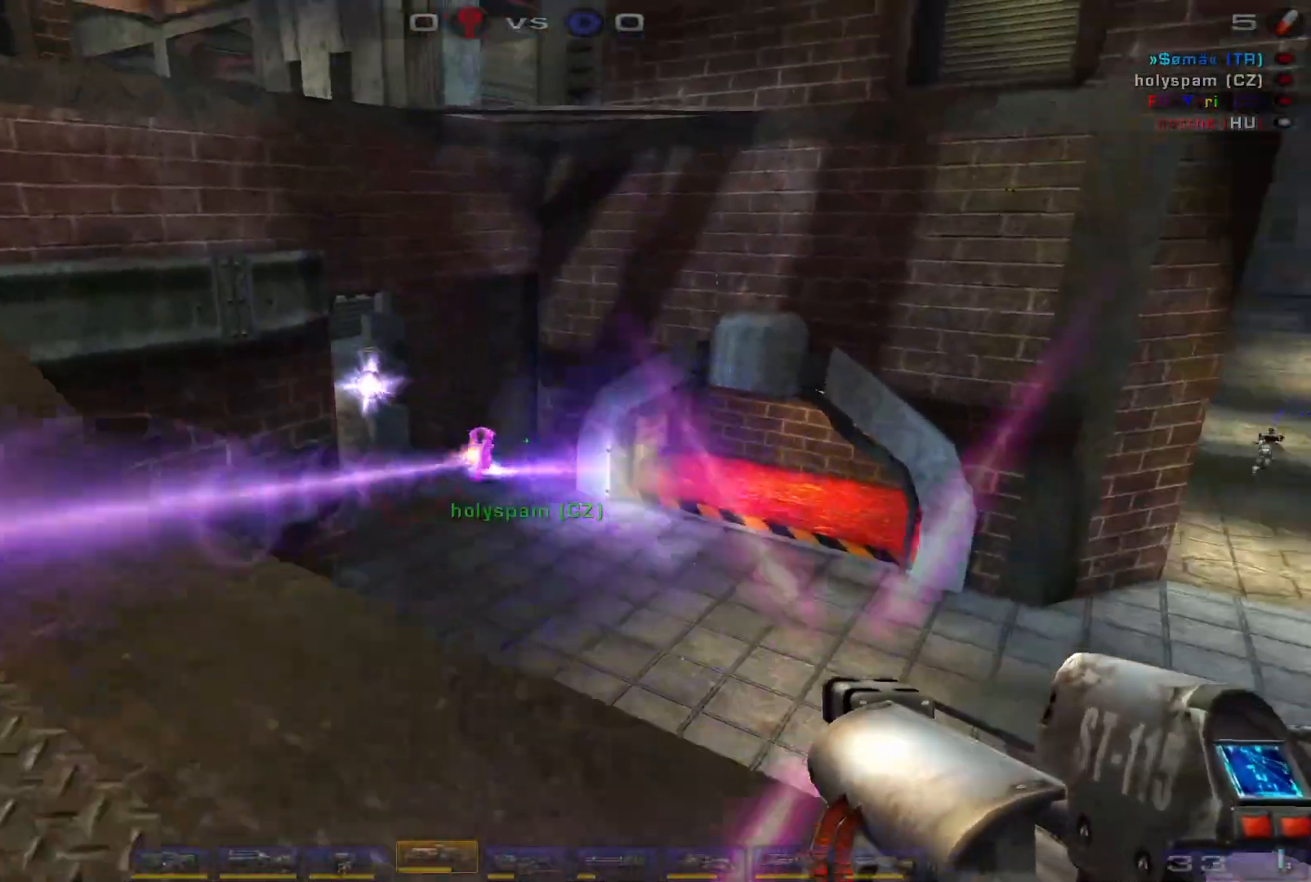
{"keys": ["a"], "mouse": ["left"], "events": [[33, "s", "up"], [133, "mouse_left", "up"], [133, "w", "down"], [400, "mouse_left", "down"], [400, "w", "up"], [433, "a", "down"]]}
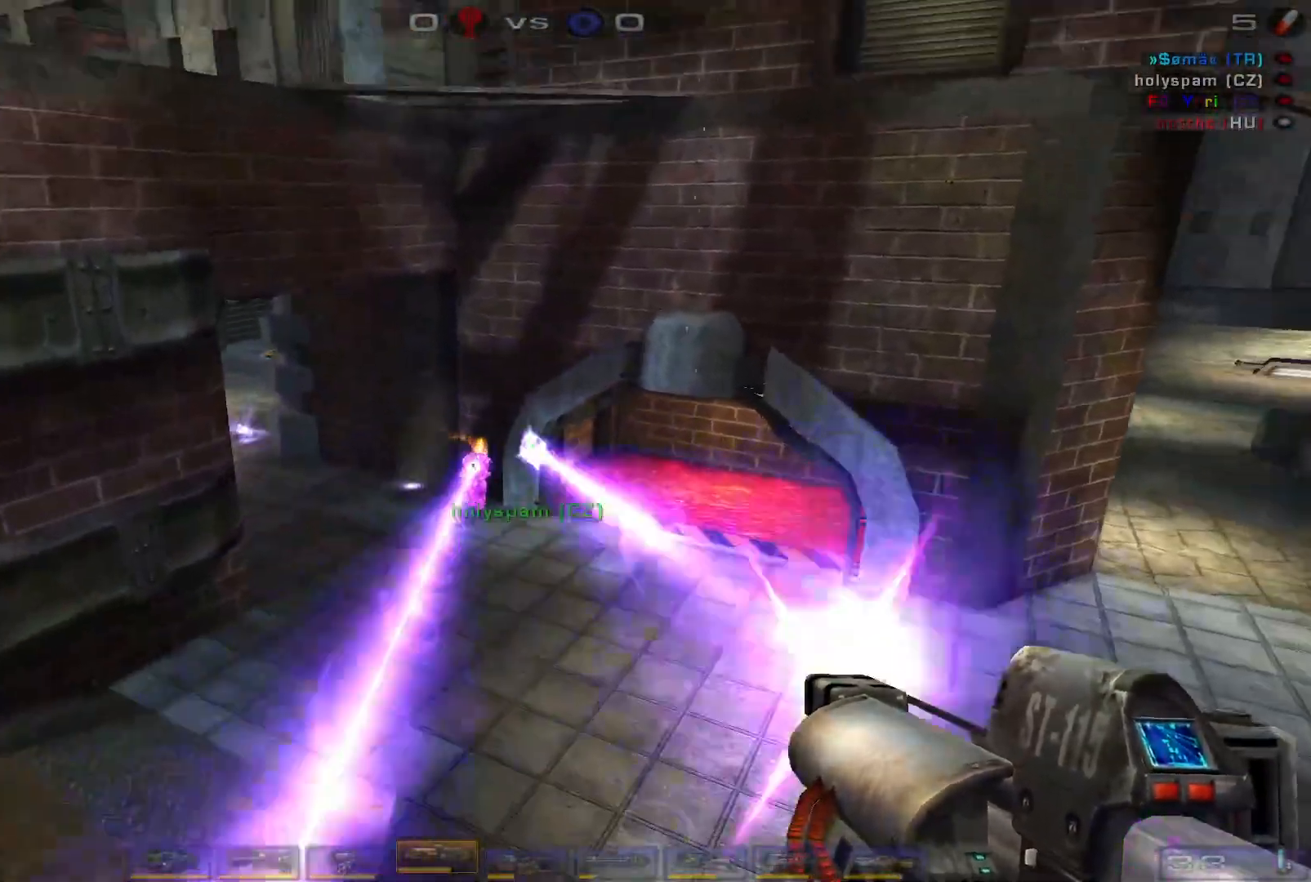
{"keys": ["d", "space", "w"], "mouse": [], "events": [[166, "mouse_left", "up"], [166, "w", "down"], [200, "e", "down"], [333, "a", "up"], [366, "e", "up"], [400, "space", "down"], [500, "d", "down"]]}
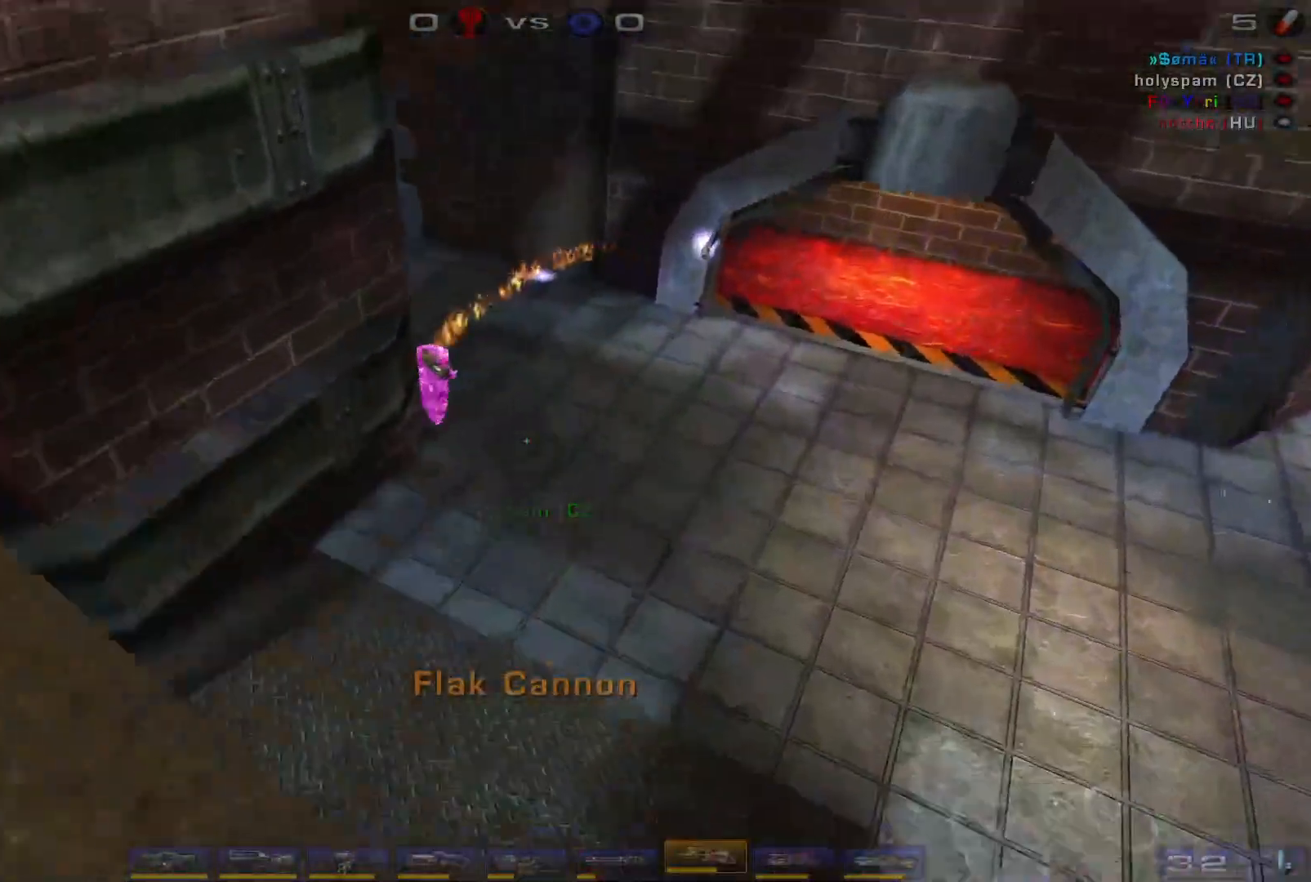
{"keys": ["d"], "mouse": ["left"], "events": [[66, "space", "up"], [233, "w", "up"], [366, "mouse_left", "down"]]}
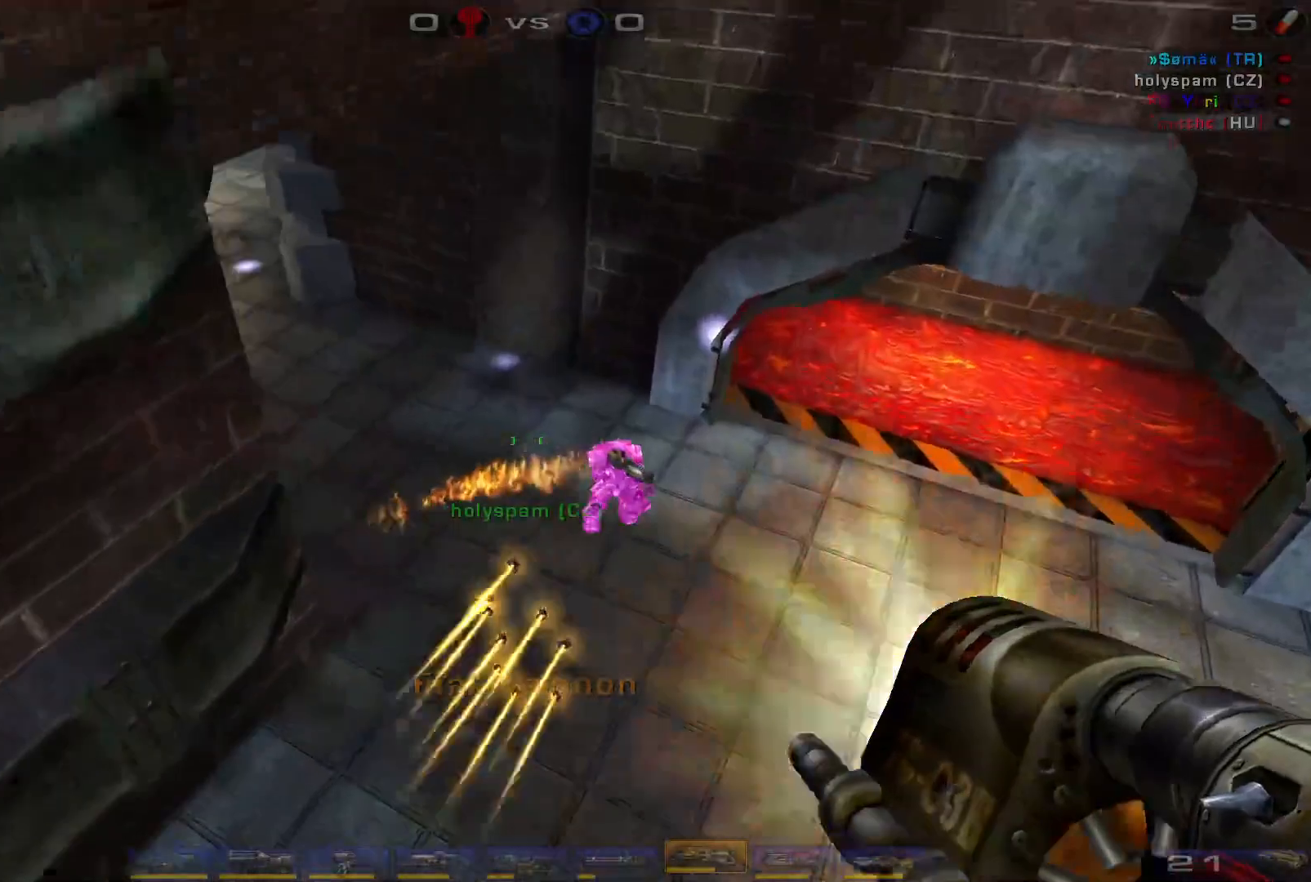
{"keys": ["d"], "mouse": [], "events": [[33, "w", "down"], [100, "a", "down"], [133, "d", "up"], [200, "mouse_left", "up"], [333, "d", "down"], [400, "a", "up"], [433, "w", "up"]]}
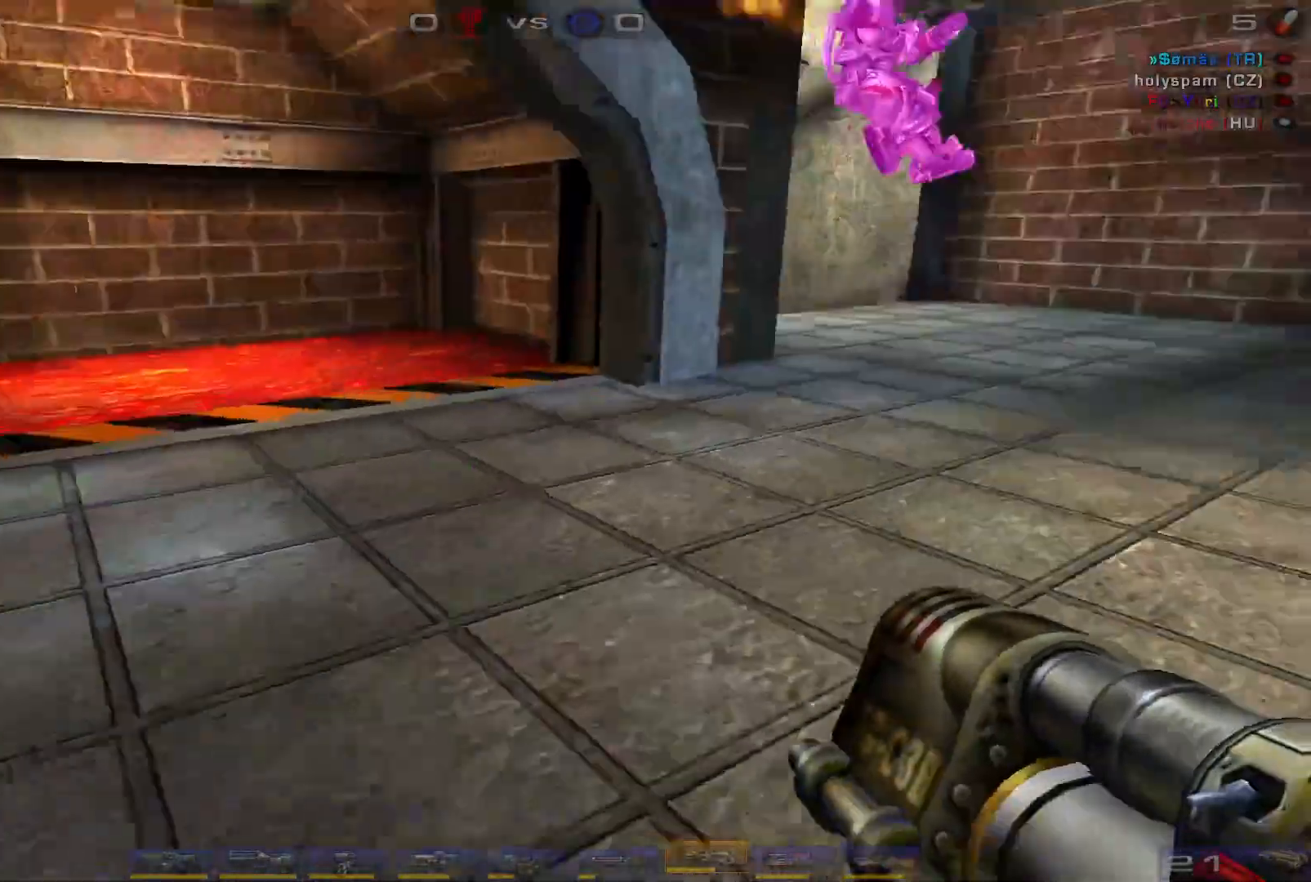
{"keys": ["d"], "mouse": ["right"], "events": [[66, "w", "down"], [266, "mouse_right", "down"], [333, "w", "up"]]}
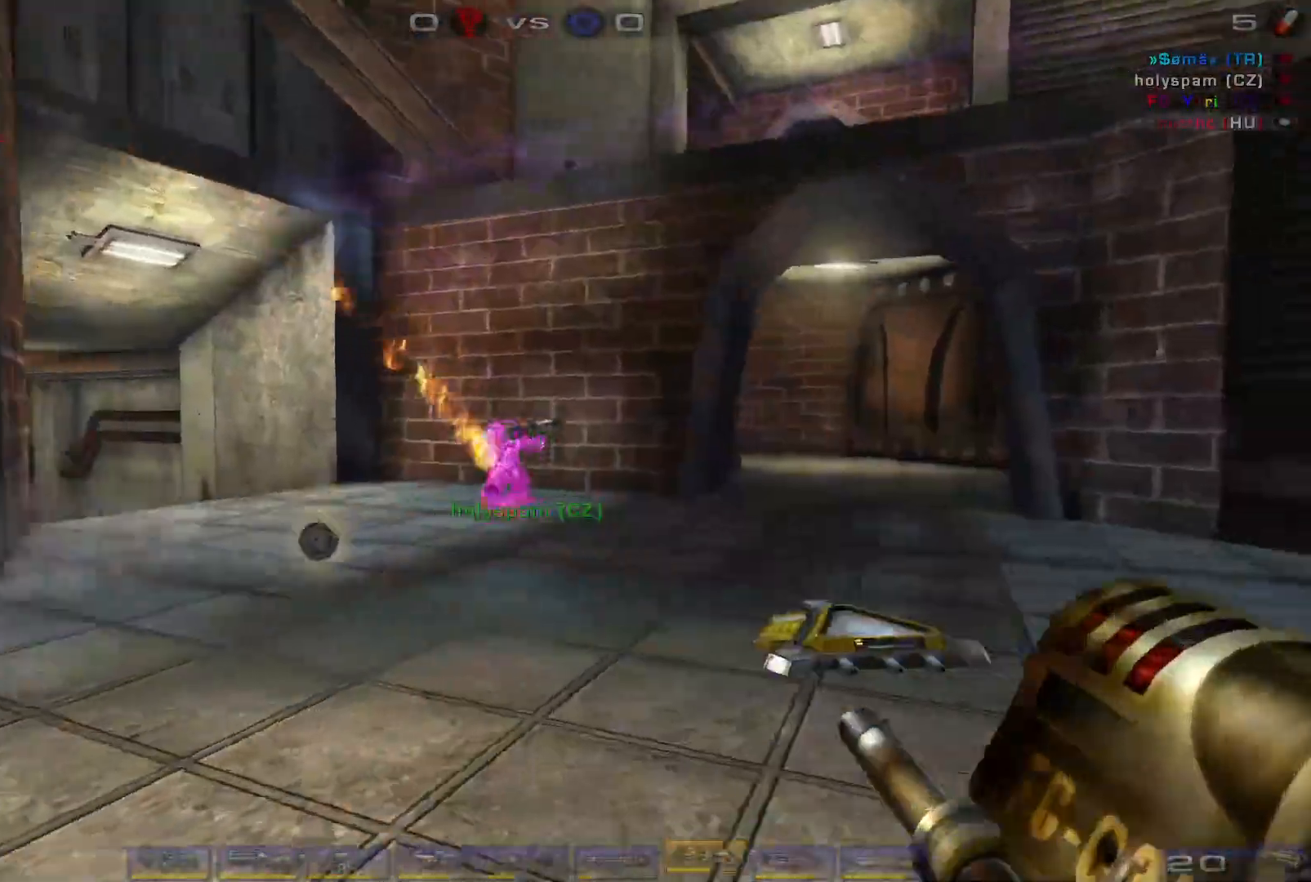
{"keys": ["w"], "mouse": [], "events": [[33, "mouse_right", "up"], [100, "shift", "down"], [166, "w", "down"], [266, "shift", "up"], [366, "d", "up"]]}
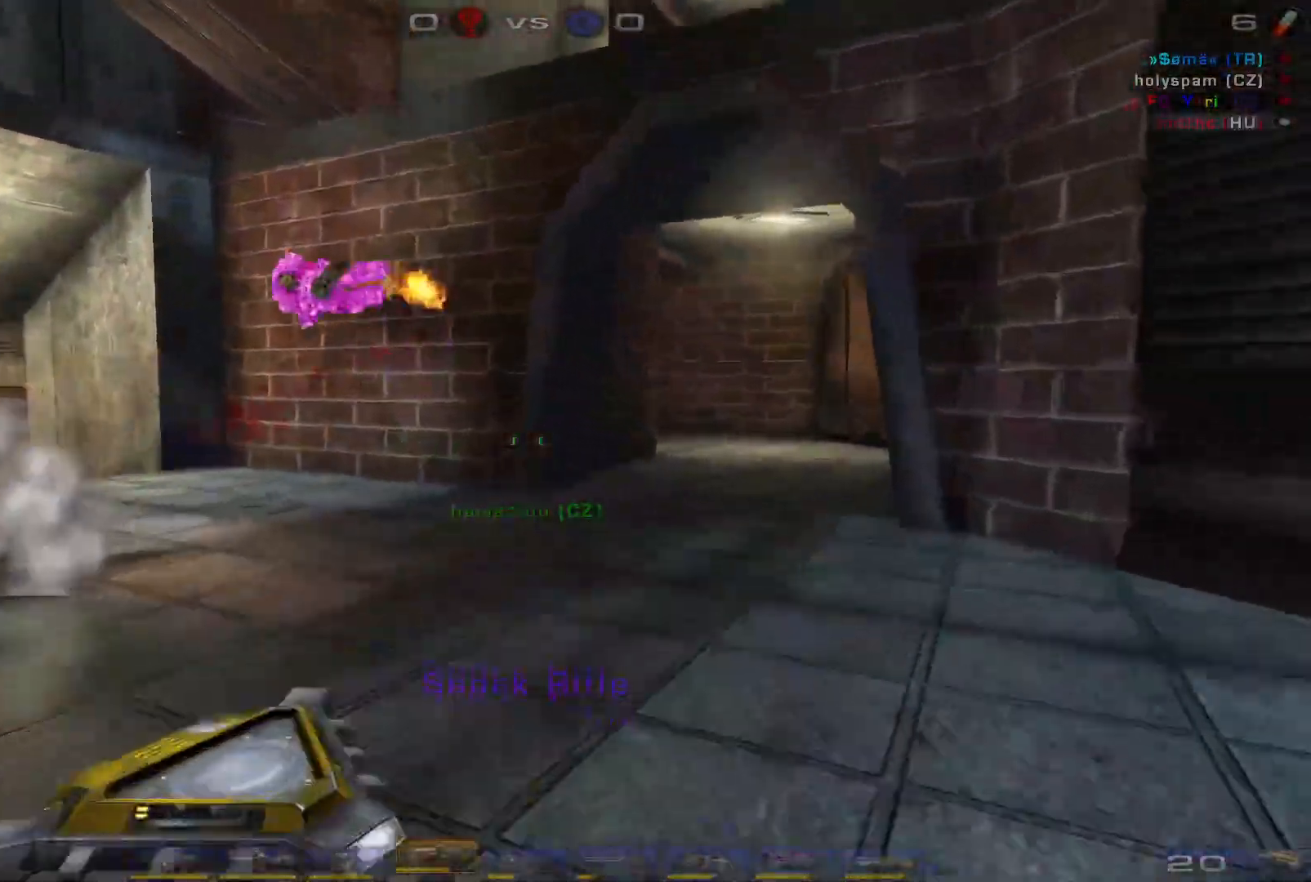
{"keys": ["d", "w"], "mouse": [], "events": [[133, "w", "up"], [166, "a", "down"], [233, "mouse_left", "down"], [233, "w", "down"], [466, "a", "up"], [500, "d", "down"], [500, "mouse_left", "up"]]}
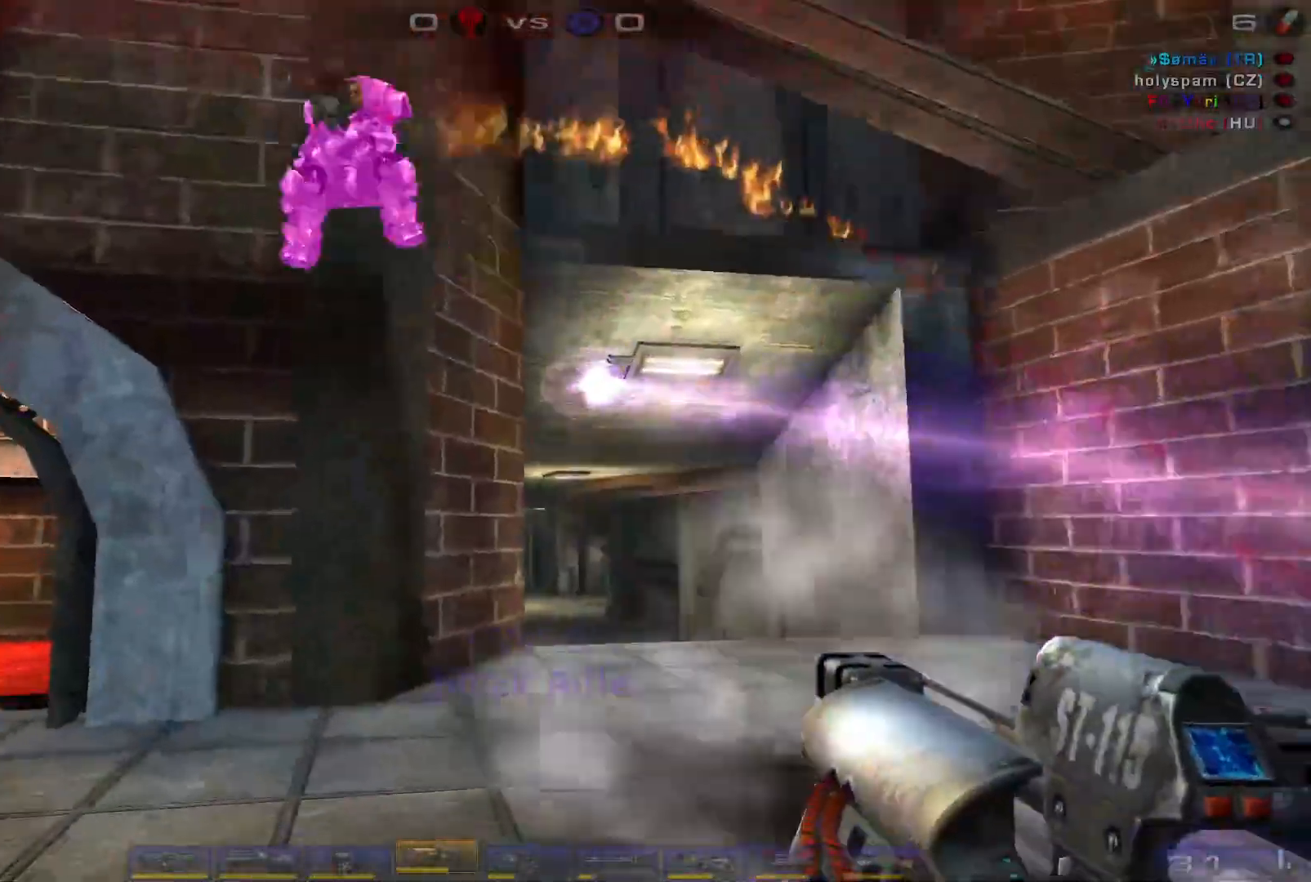
{"keys": ["a", "w"], "mouse": [], "events": [[66, "w", "up"], [200, "mouse_wheel", "down"], [266, "a", "down"], [333, "d", "up"], [366, "mouse_wheel", "up"], [366, "w", "down"]]}
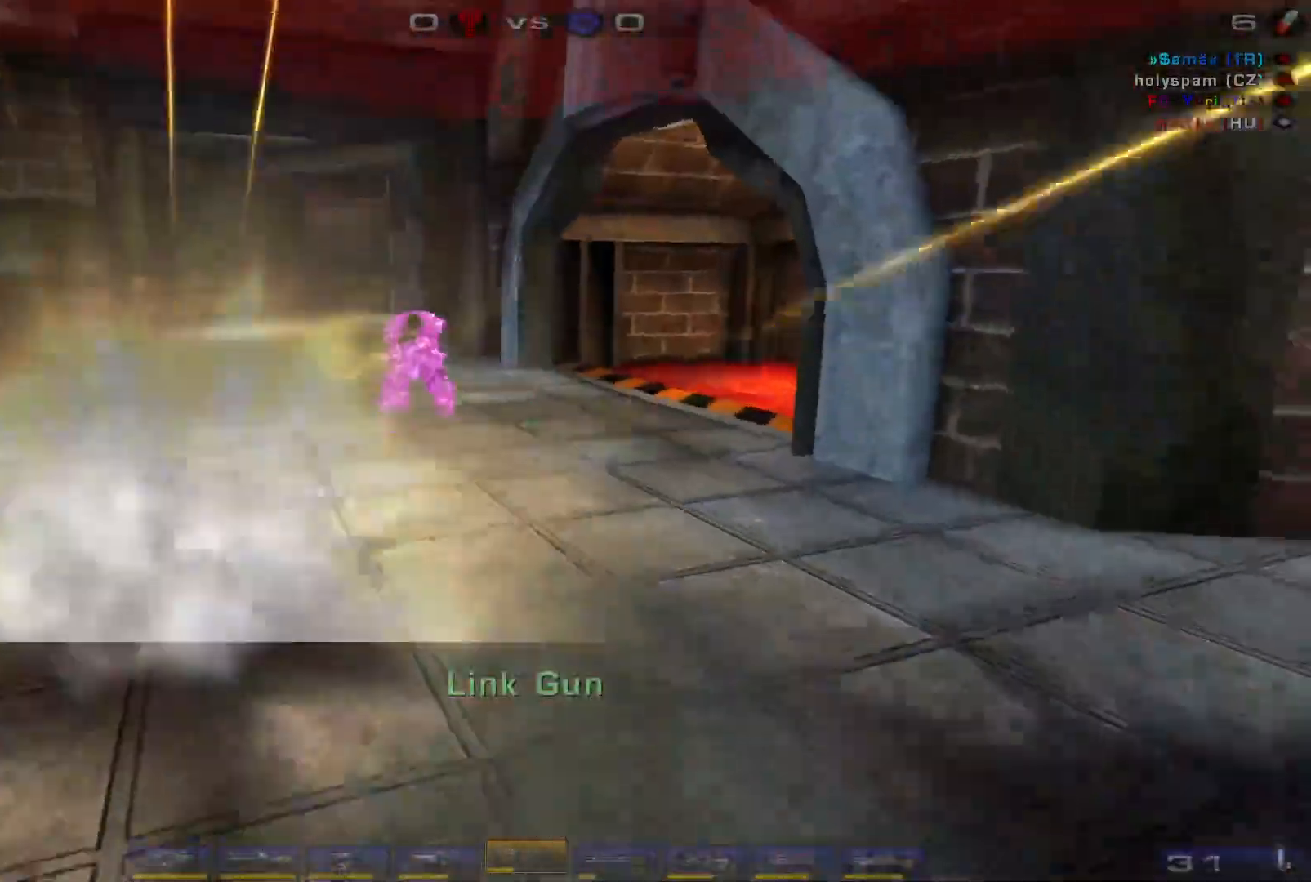
{"keys": ["w"], "mouse": ["right"], "events": [[33, "mouse_right", "down"], [333, "a", "up"]]}
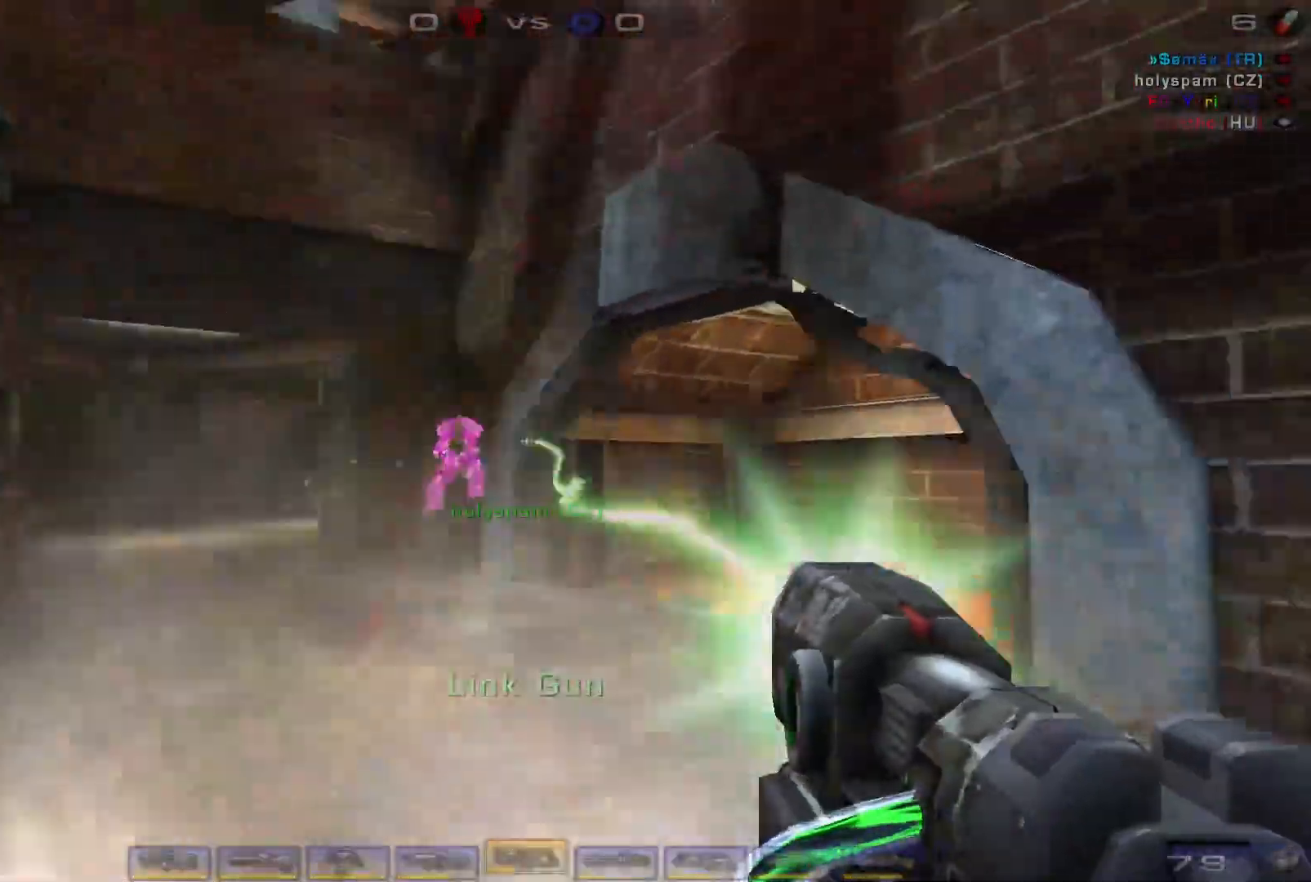
{"keys": ["w"], "mouse": ["right"], "events": [[200, "a", "down"], [500, "a", "up"]]}
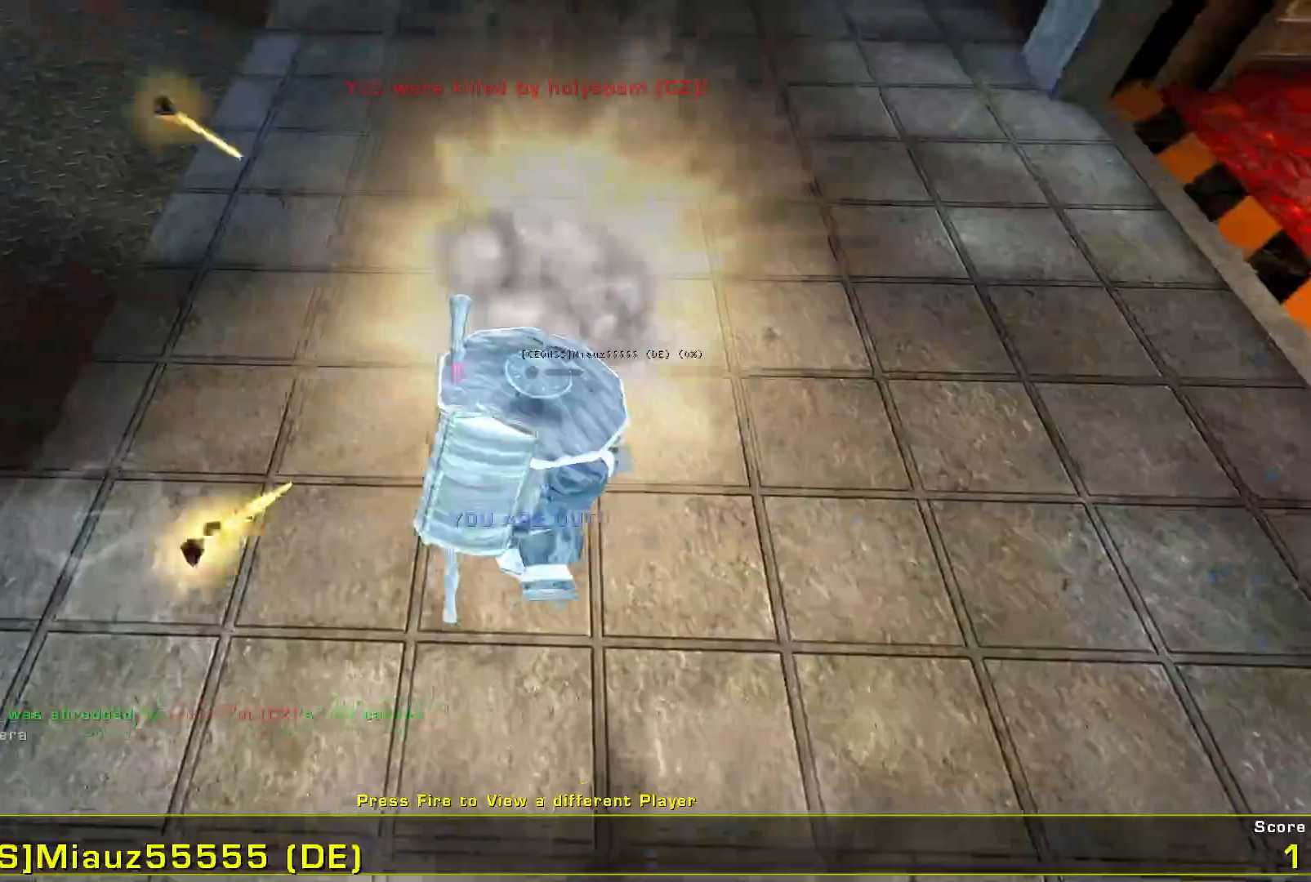
{"keys": [], "mouse": [], "events": [[133, "d", "down"], [333, "mouse_right", "up"], [433, "d", "up"], [433, "w", "up"]]}
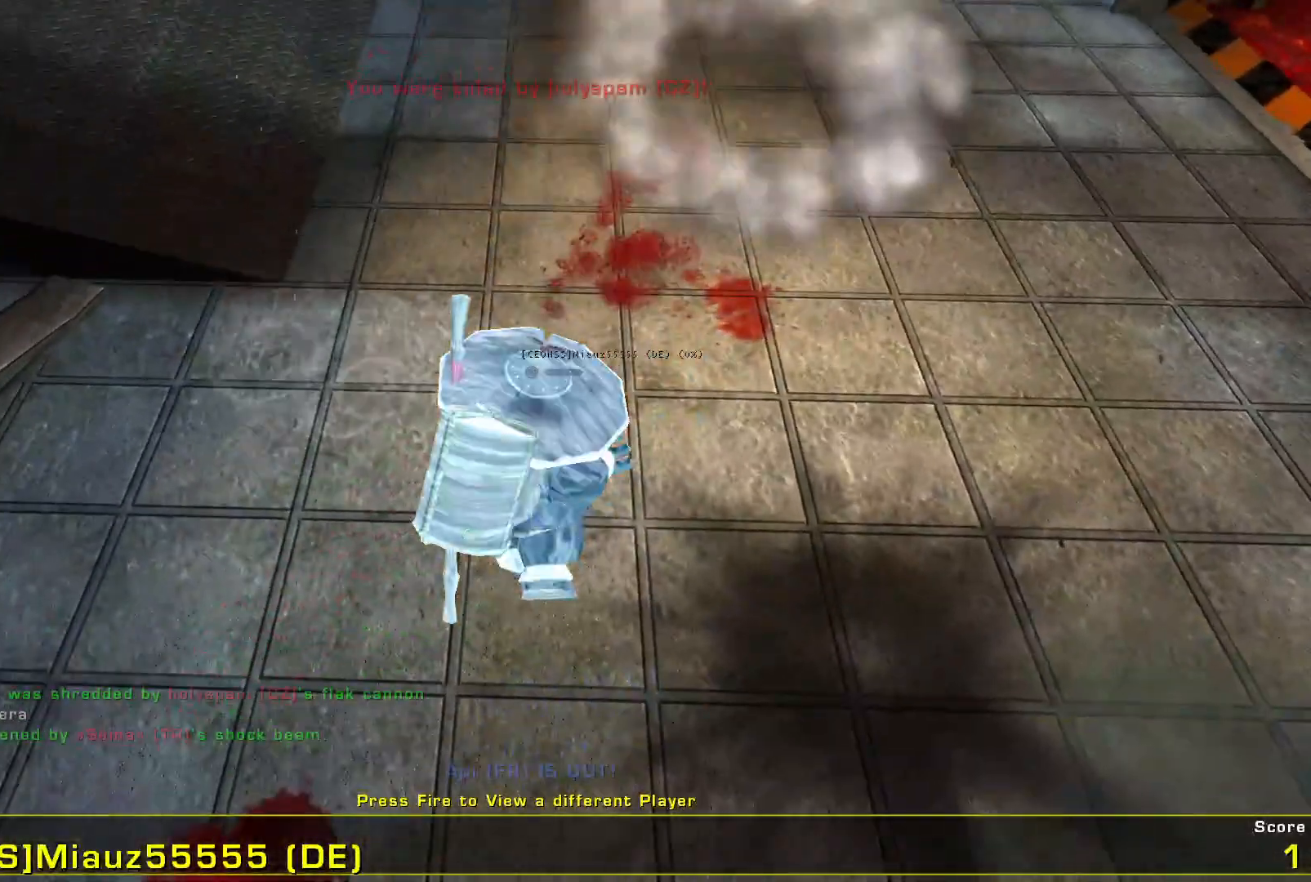
{"keys": [], "mouse": [], "events": []}
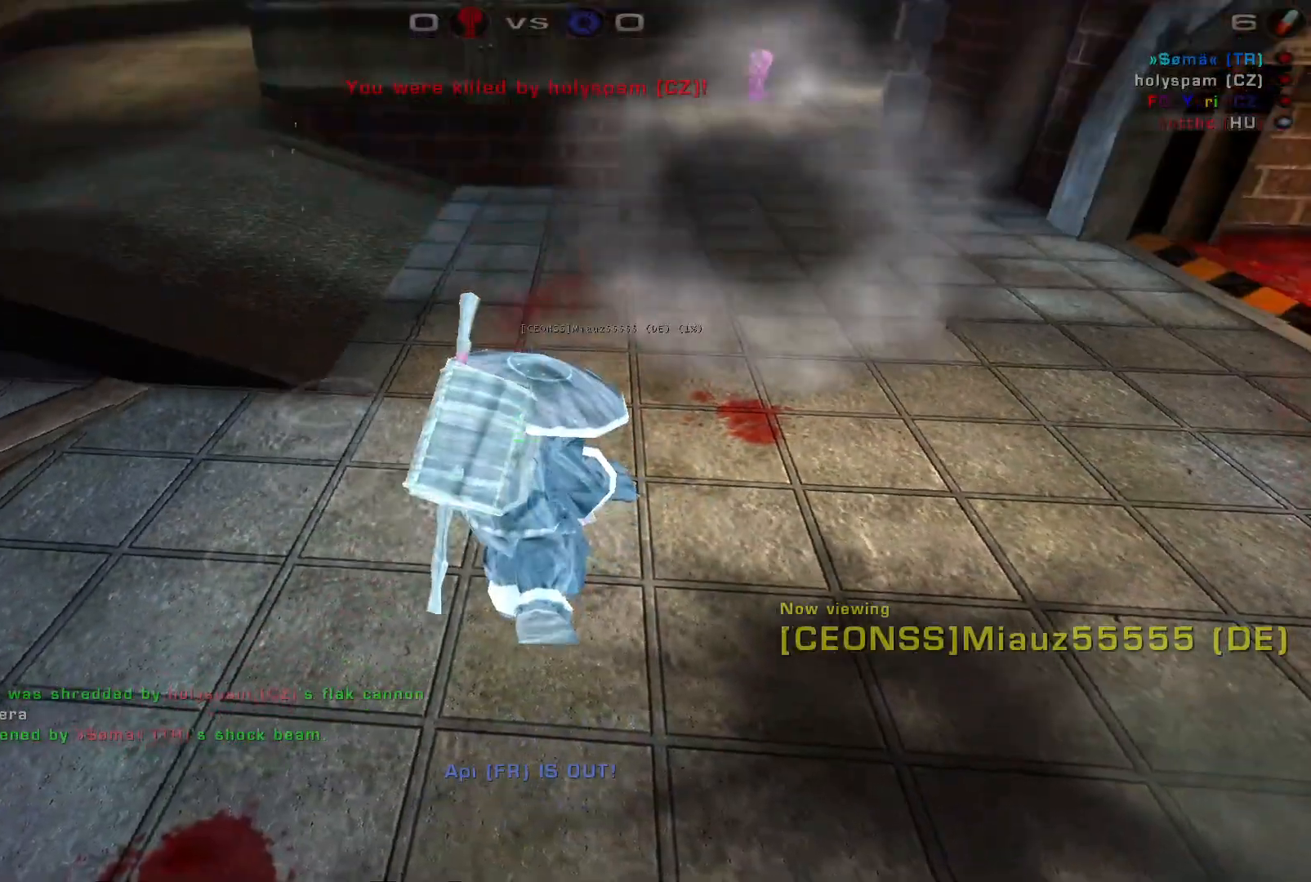
{"keys": [], "mouse": [], "events": [[133, "mouse_left", "down"], [333, "mouse_left", "up"]]}
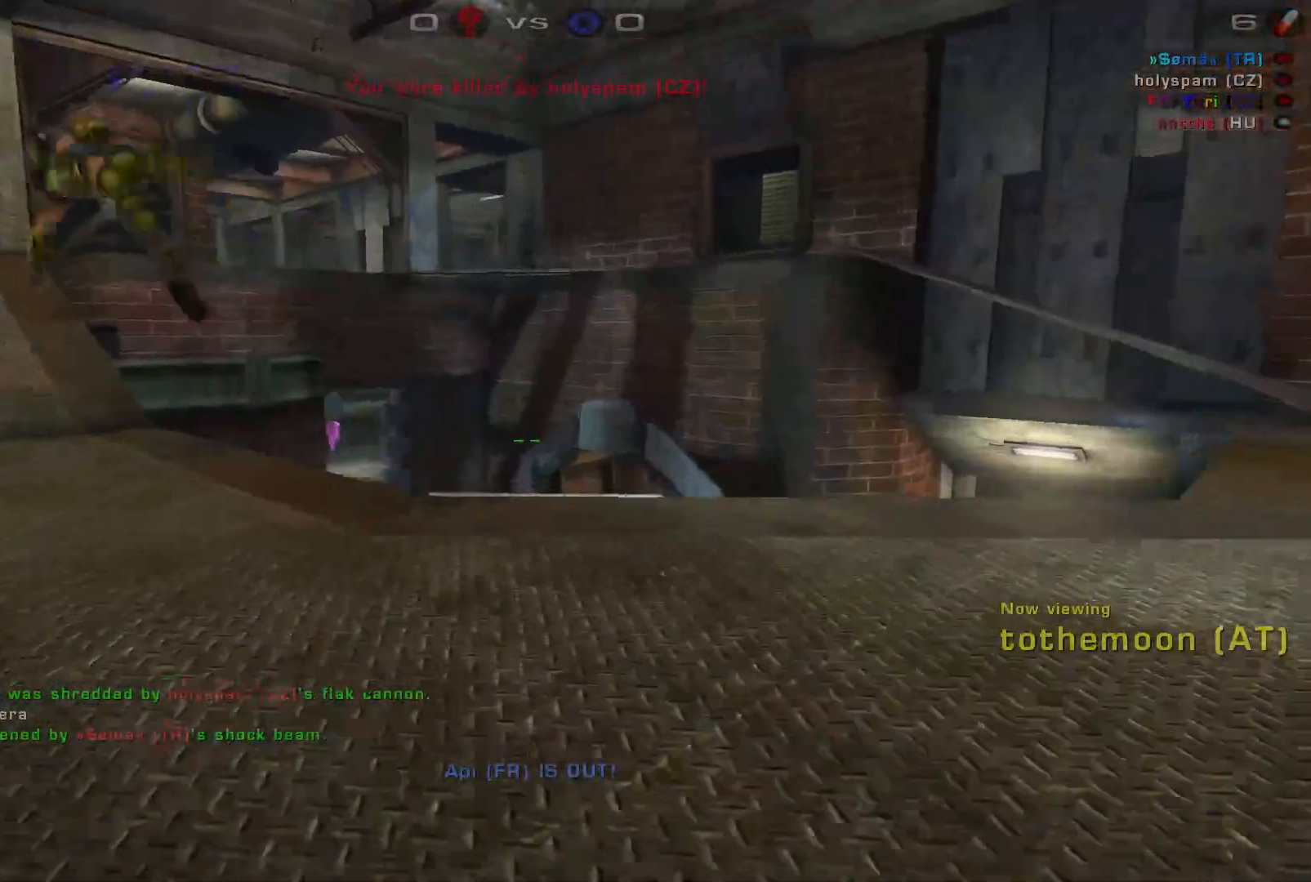
{"keys": [], "mouse": [], "events": []}
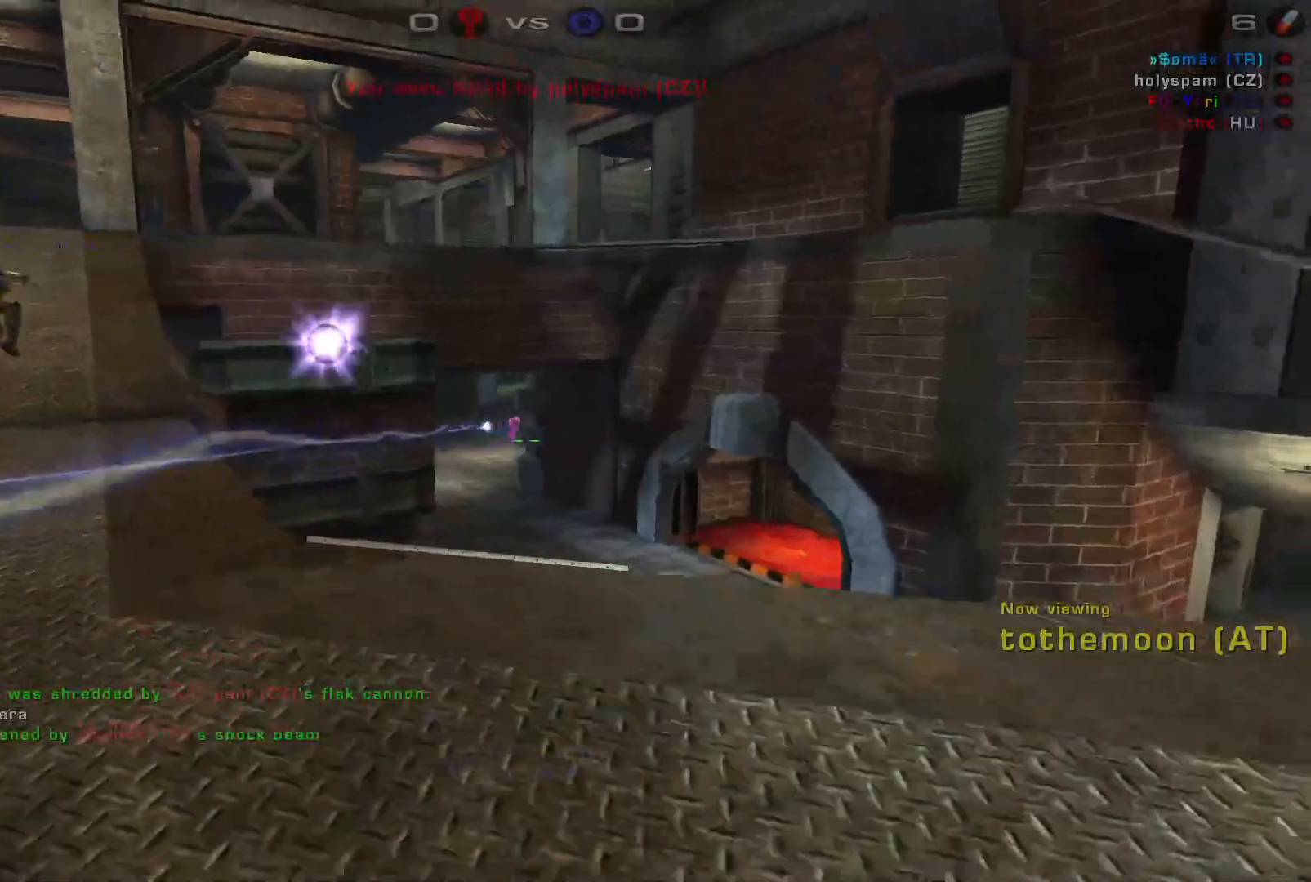
{"keys": [], "mouse": [], "events": []}
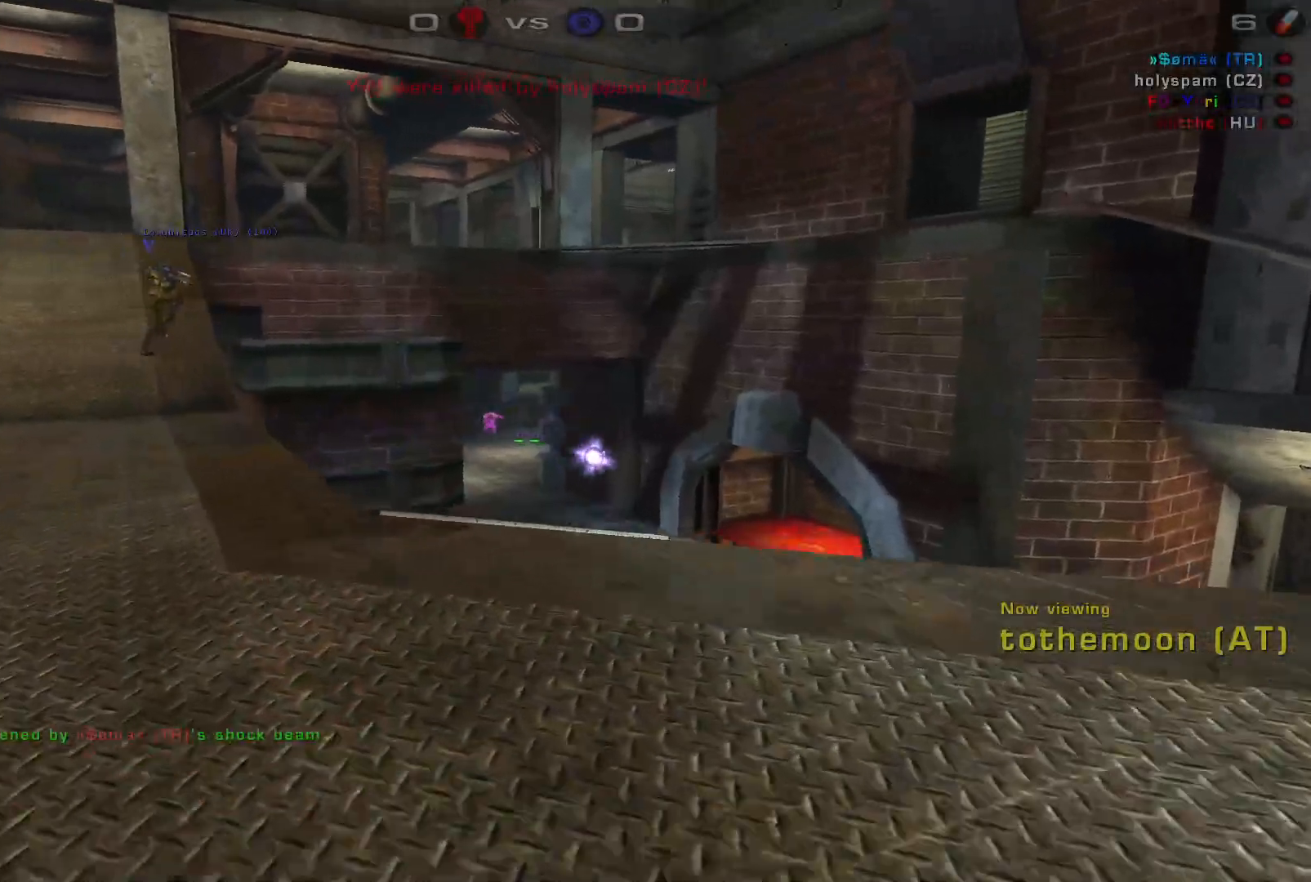
{"keys": [], "mouse": [], "events": []}
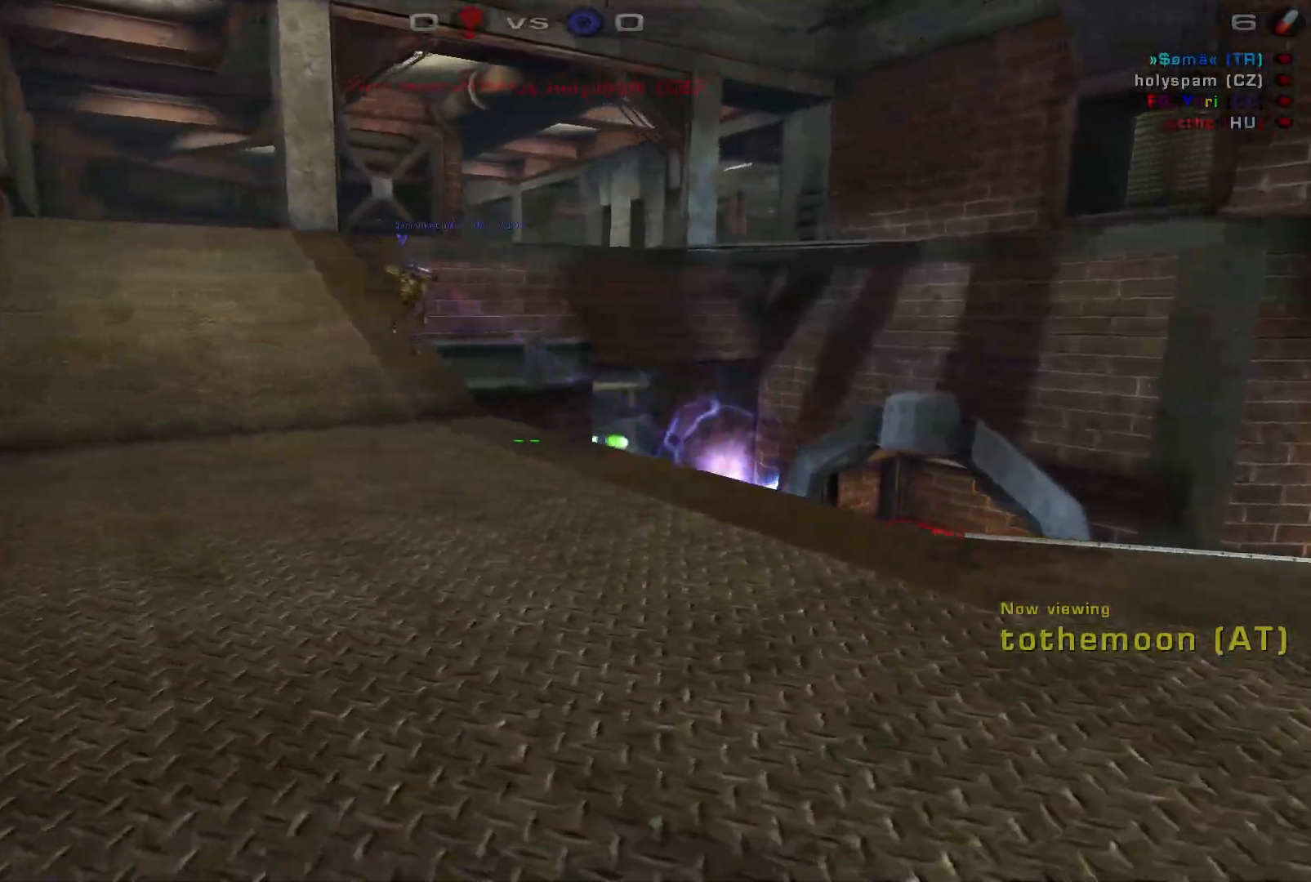
{"keys": [], "mouse": [], "events": [[166, "space", "down"], [300, "space", "up"]]}